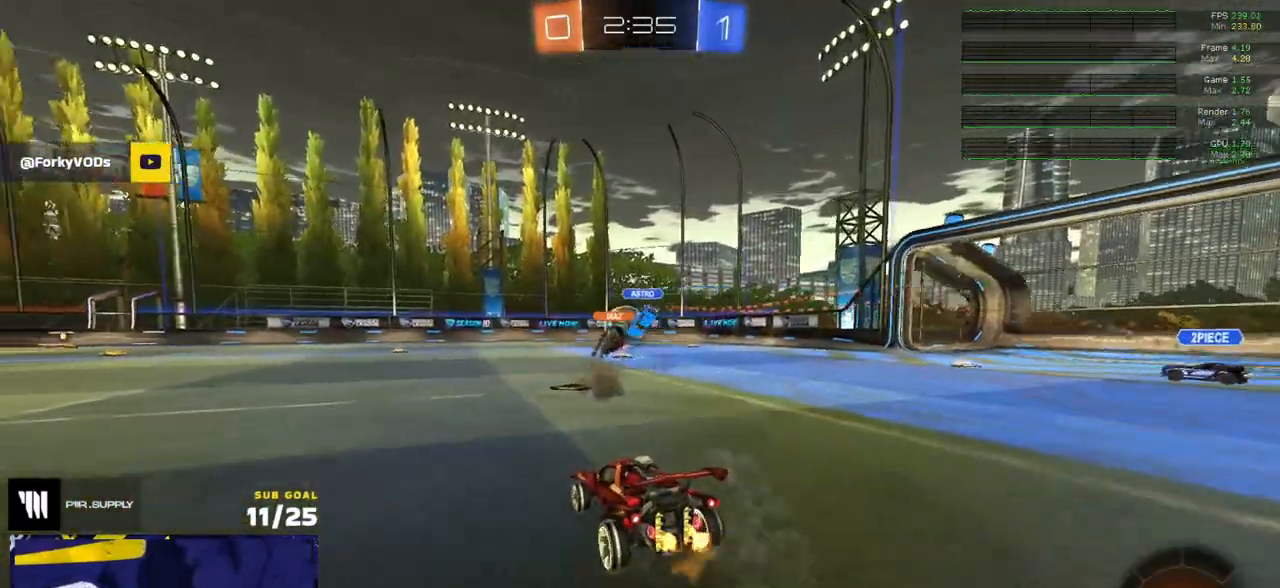
Gameplay with a controller (Xbox layout); each line is a JSON object with the inputs held at the frame after it. "events" lists button and stick changes between this image and that frame as [ms after this image, input, new state], when the widget could be followed in between.
{"buttons": ["A", "L1", "R1"], "left_stick": "left", "right_stick": "center", "events": [[33, "R1", "down"], [83, "R2", "up"], [100, "left_stick", "left"], [283, "left_stick", "center"], [350, "left_stick", "right"], [383, "A", "down"], [433, "left_stick", "up"], [450, "A", "up"], [450, "L1", "down"], [467, "A", "down"], [500, "left_stick", "left"]]}
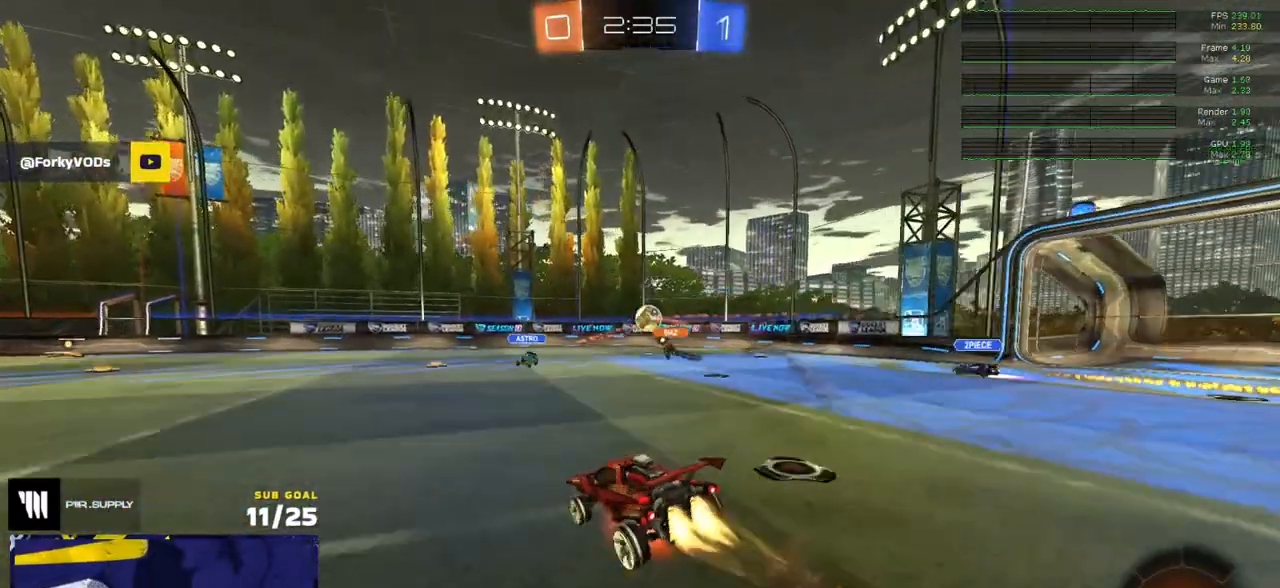
{"buttons": ["L1", "R2"], "left_stick": "down-left", "right_stick": "center", "events": [[33, "left_stick", "down-left"], [83, "A", "up"], [383, "R1", "up"], [383, "R2", "down"]]}
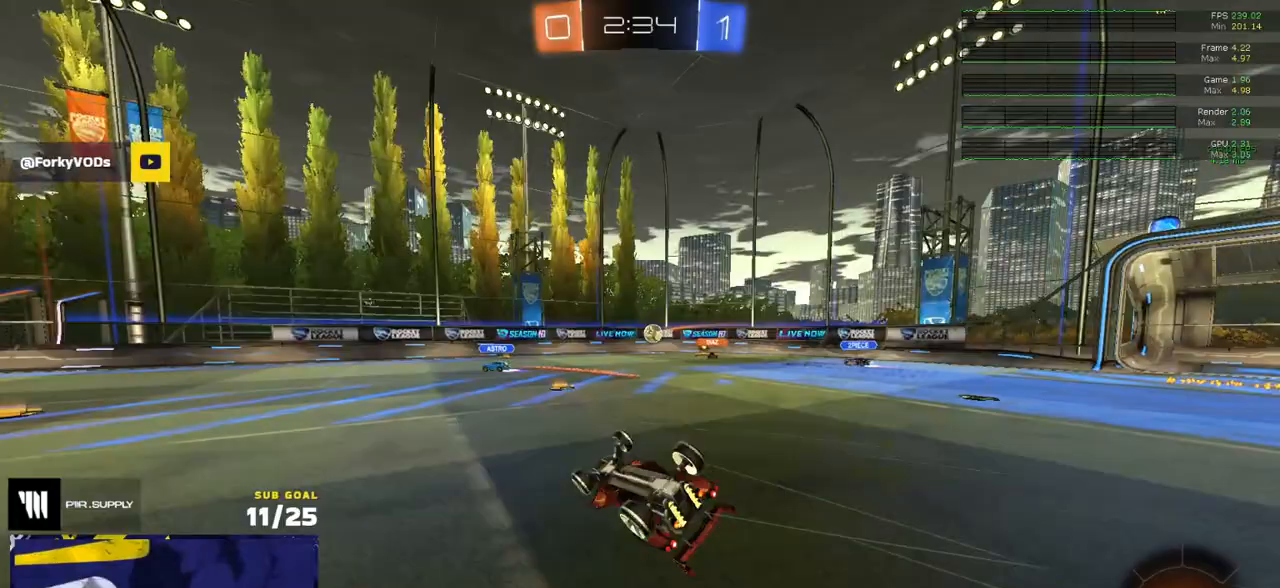
{"buttons": ["R2"], "left_stick": "left", "right_stick": "center", "events": [[267, "L1", "up"], [267, "left_stick", "left"], [317, "Y", "down"], [400, "Y", "up"]]}
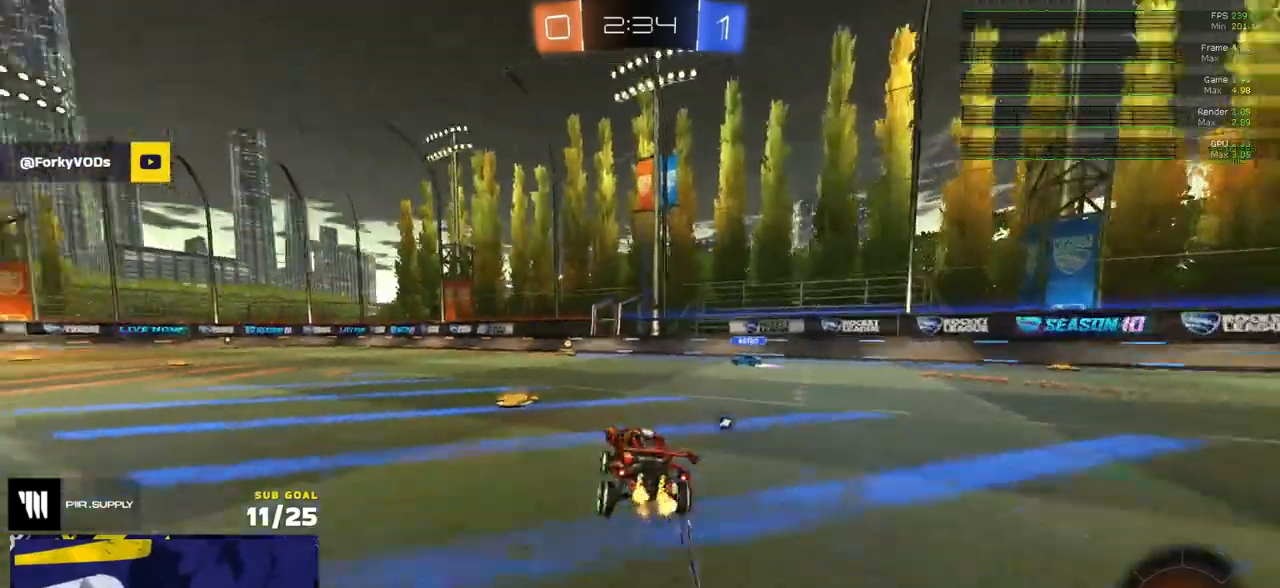
{"buttons": ["L1", "R2"], "left_stick": "down-left", "right_stick": "center", "events": [[283, "A", "down"], [283, "L1", "down"], [317, "A", "up"], [350, "A", "down"], [383, "left_stick", "down-left"], [450, "A", "up"]]}
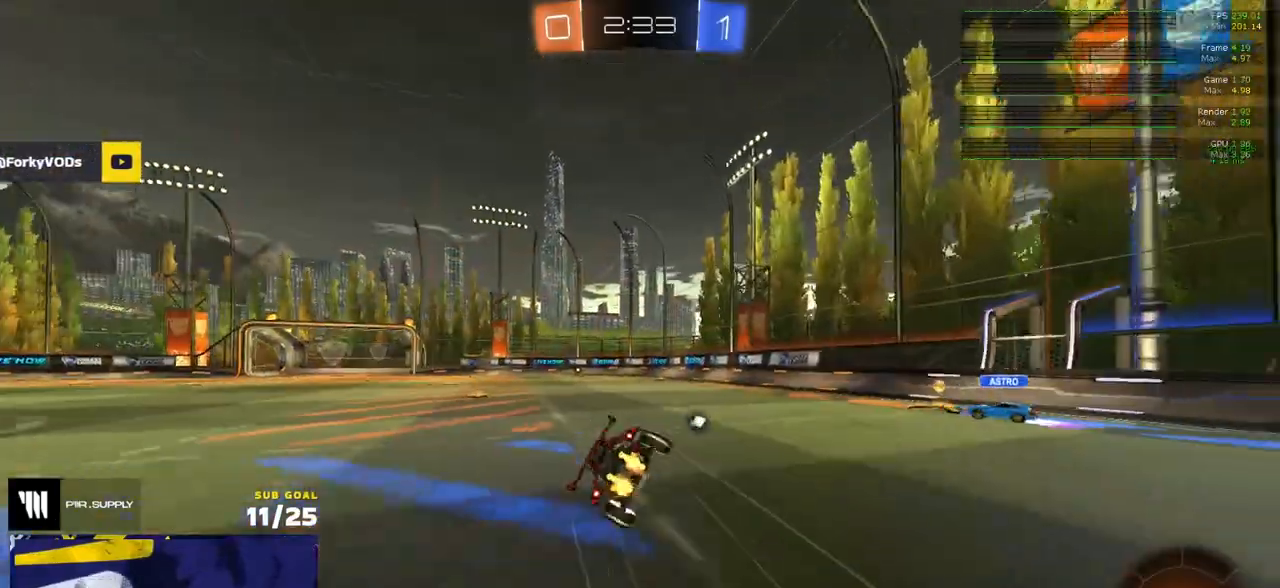
{"buttons": ["L1", "R2"], "left_stick": "down-left", "right_stick": "left", "events": [[167, "left_stick", "left"], [200, "Y", "down"], [250, "Y", "up"], [350, "left_stick", "down-left"], [500, "right_stick", "left"]]}
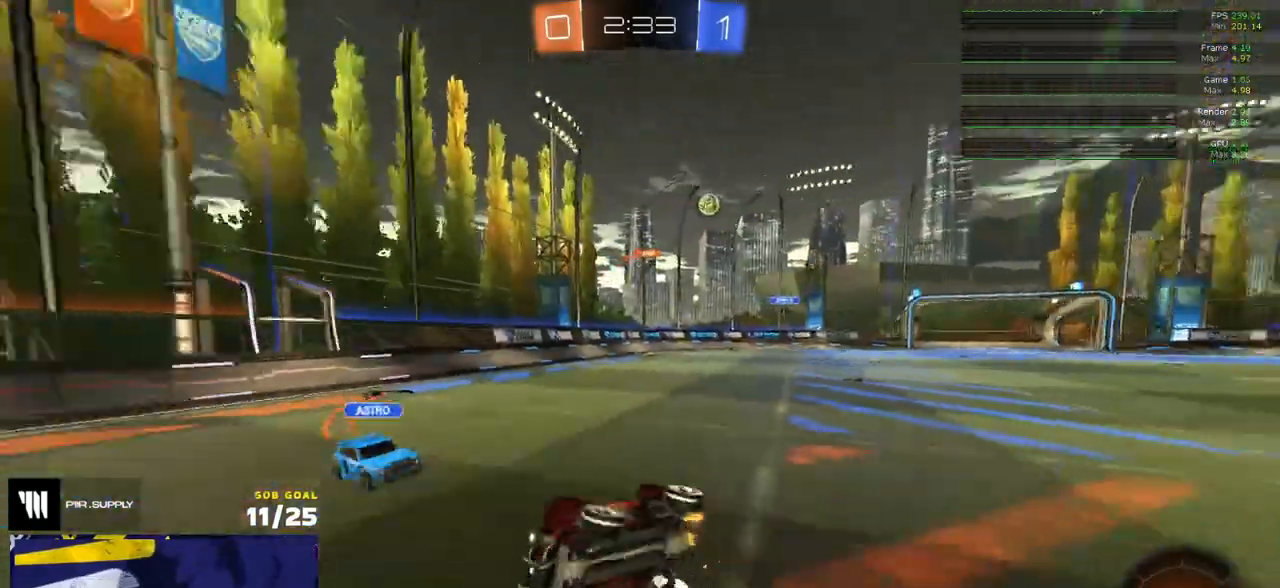
{"buttons": ["R1", "R2"], "left_stick": "right", "right_stick": "center", "events": [[117, "L1", "up"], [117, "R1", "down"], [150, "left_stick", "center"], [300, "right_stick", "center"], [317, "R1", "up"], [350, "left_stick", "right"], [483, "R1", "down"]]}
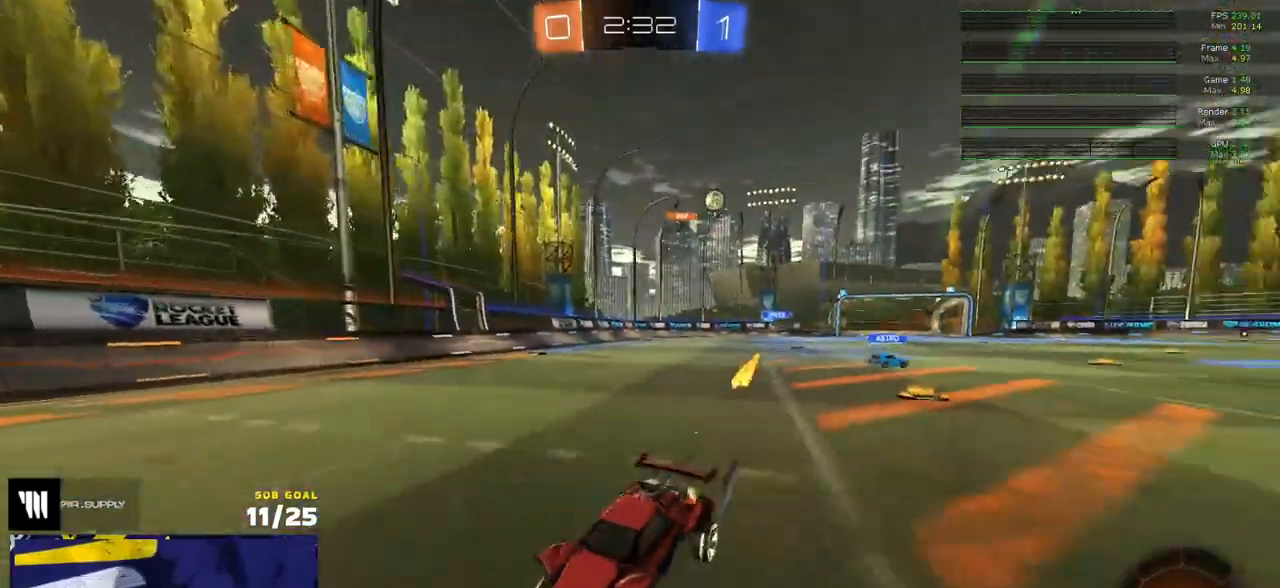
{"buttons": ["R2"], "left_stick": "center", "right_stick": "center", "events": [[117, "R1", "up"], [117, "left_stick", "center"], [217, "Y", "down"], [300, "Y", "up"]]}
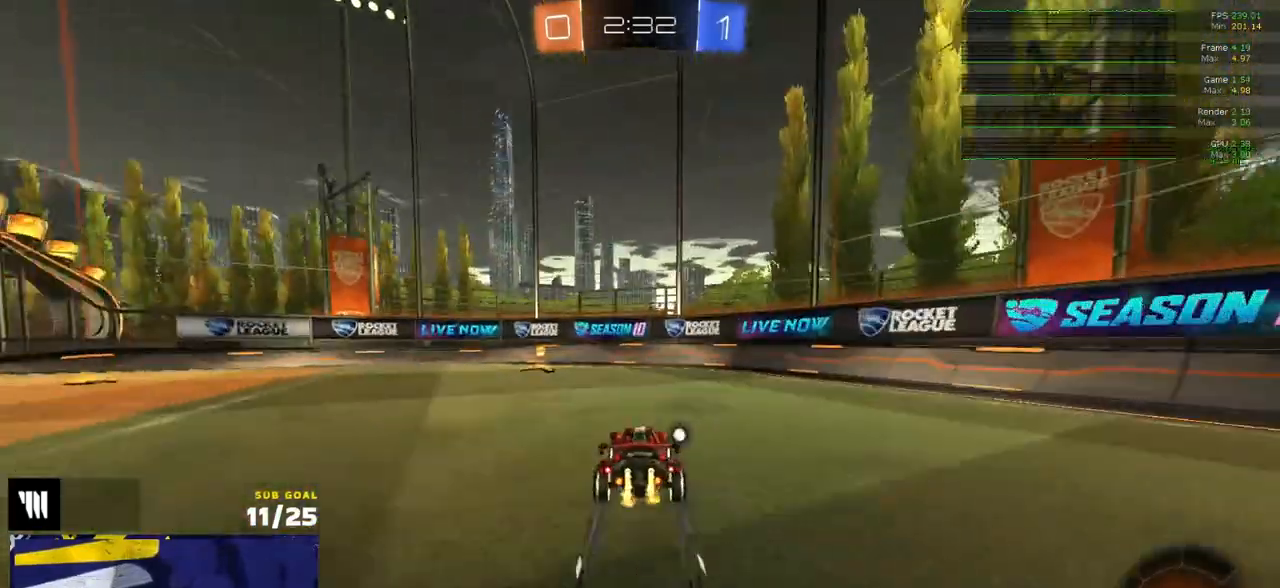
{"buttons": ["R1", "R2"], "left_stick": "left", "right_stick": "center", "events": [[33, "left_stick", "left"], [50, "R1", "down"], [50, "Y", "down"], [117, "Y", "up"], [150, "X", "down"], [300, "X", "up"]]}
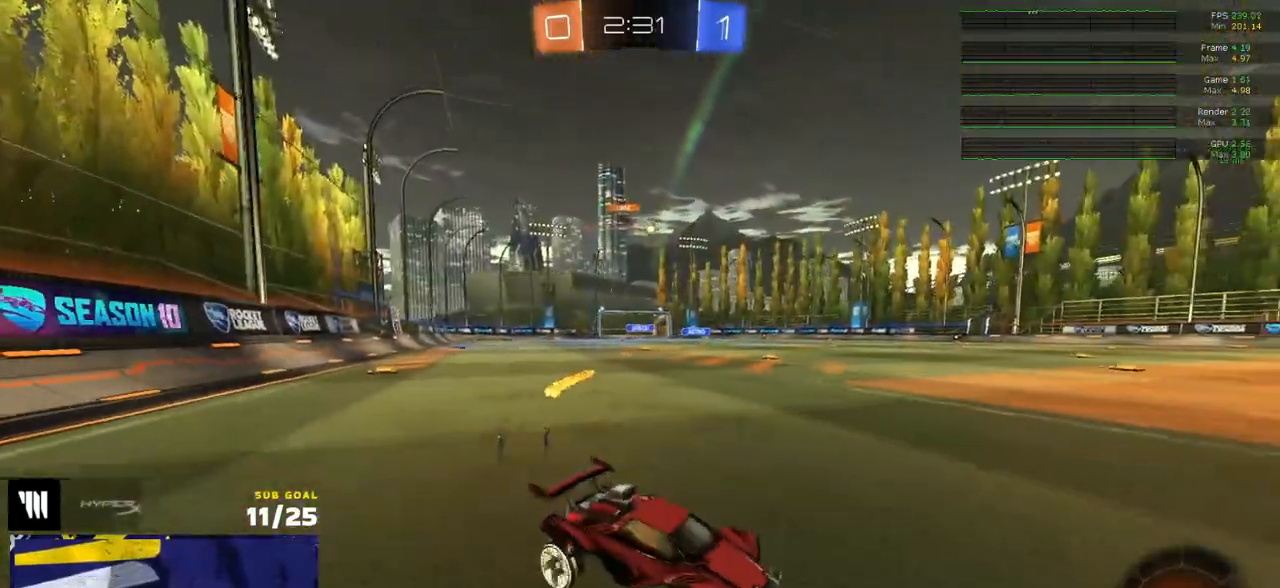
{"buttons": ["A", "L1", "R2"], "left_stick": "up-left", "right_stick": "center", "events": [[317, "R1", "up"], [383, "A", "down"], [400, "left_stick", "up-left"], [433, "A", "up"], [433, "L1", "down"], [483, "A", "down"]]}
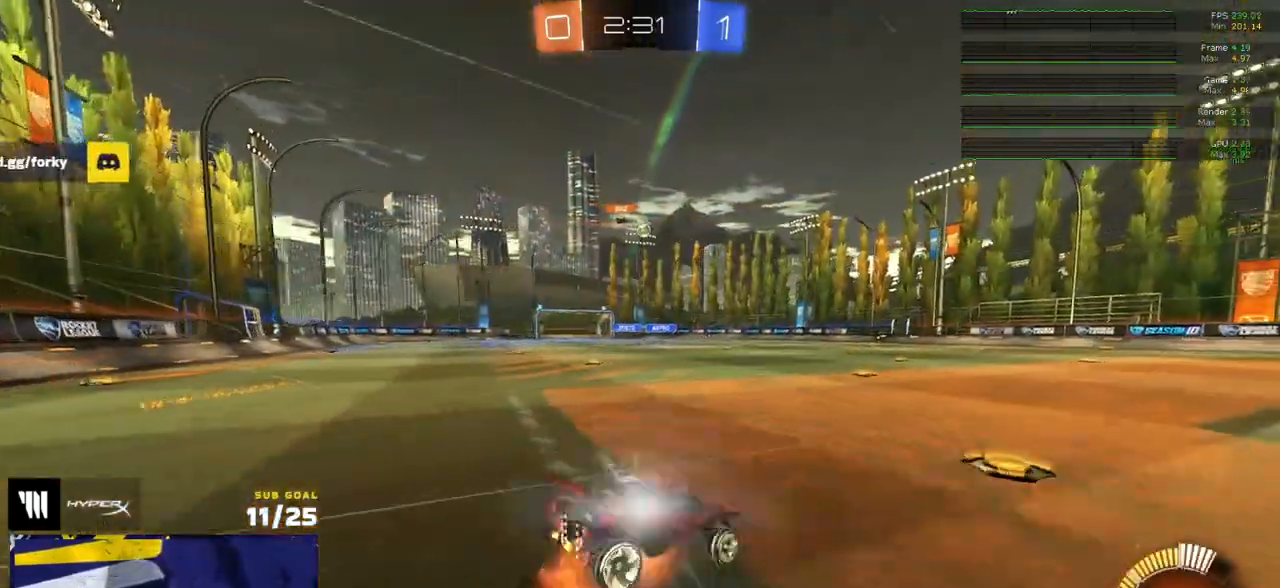
{"buttons": ["L1", "R2"], "left_stick": "down-left", "right_stick": "center", "events": [[33, "left_stick", "down"], [83, "A", "up"], [233, "Y", "down"], [233, "left_stick", "down-left"], [317, "Y", "up"], [400, "Y", "down"], [467, "Y", "up"]]}
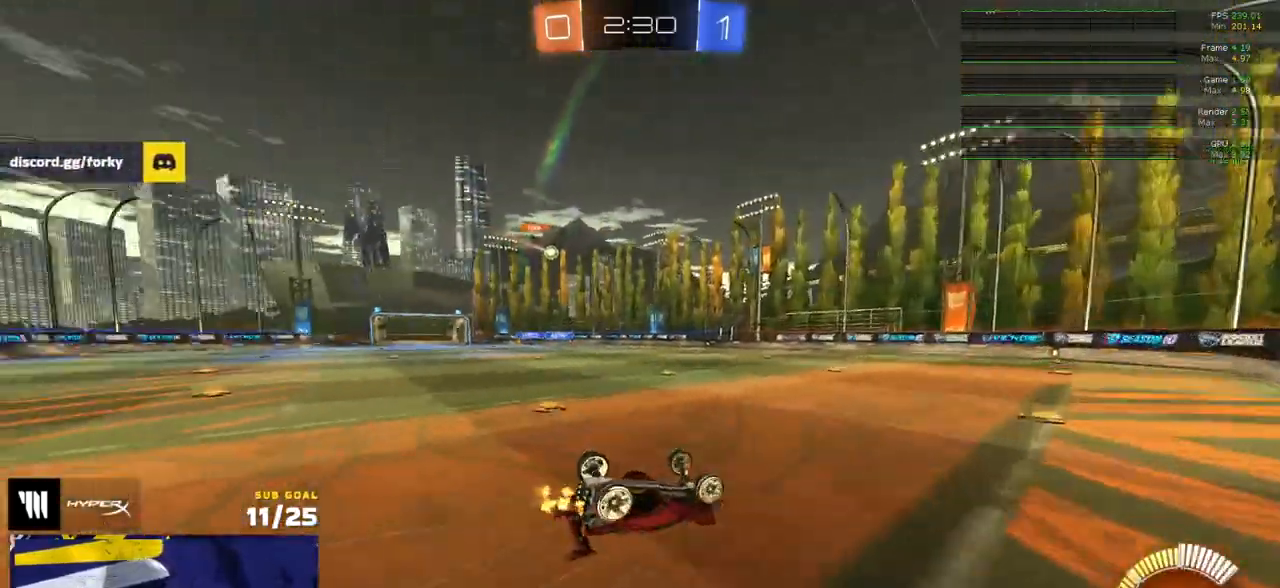
{"buttons": ["R2"], "left_stick": "center", "right_stick": "center", "events": [[267, "left_stick", "left"], [433, "L1", "up"], [500, "left_stick", "center"]]}
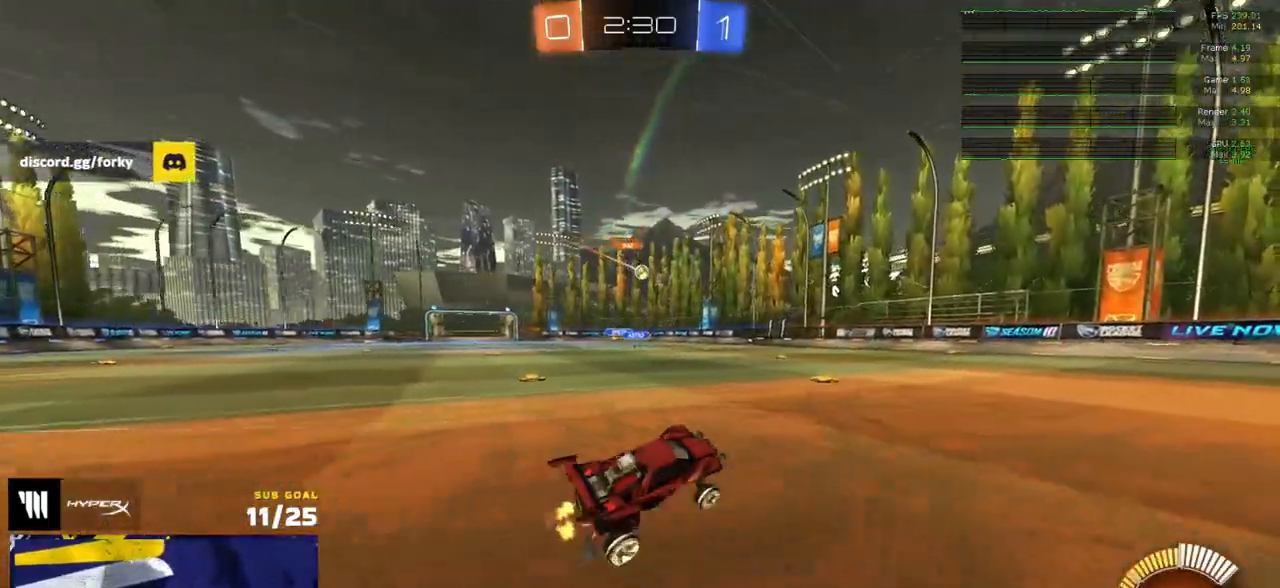
{"buttons": ["R2"], "left_stick": "left", "right_stick": "center", "events": [[417, "left_stick", "left"]]}
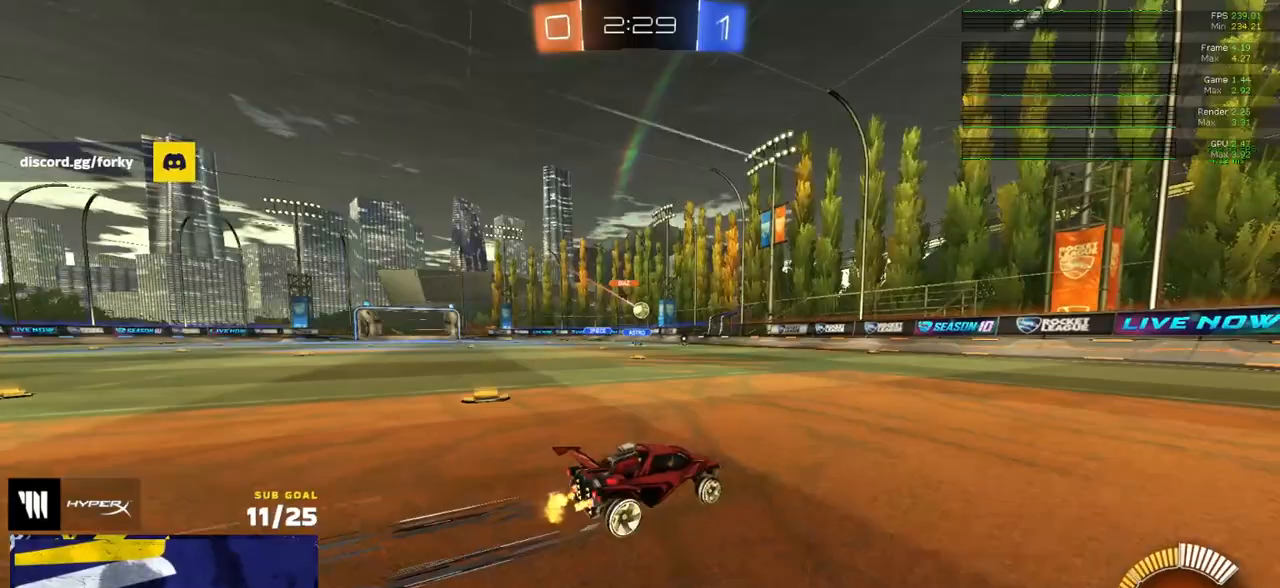
{"buttons": [], "left_stick": "left", "right_stick": "center", "events": [[17, "left_stick", "center"], [67, "left_stick", "right"], [117, "R2", "up"], [183, "L2", "down"], [200, "left_stick", "left"], [300, "L2", "up"]]}
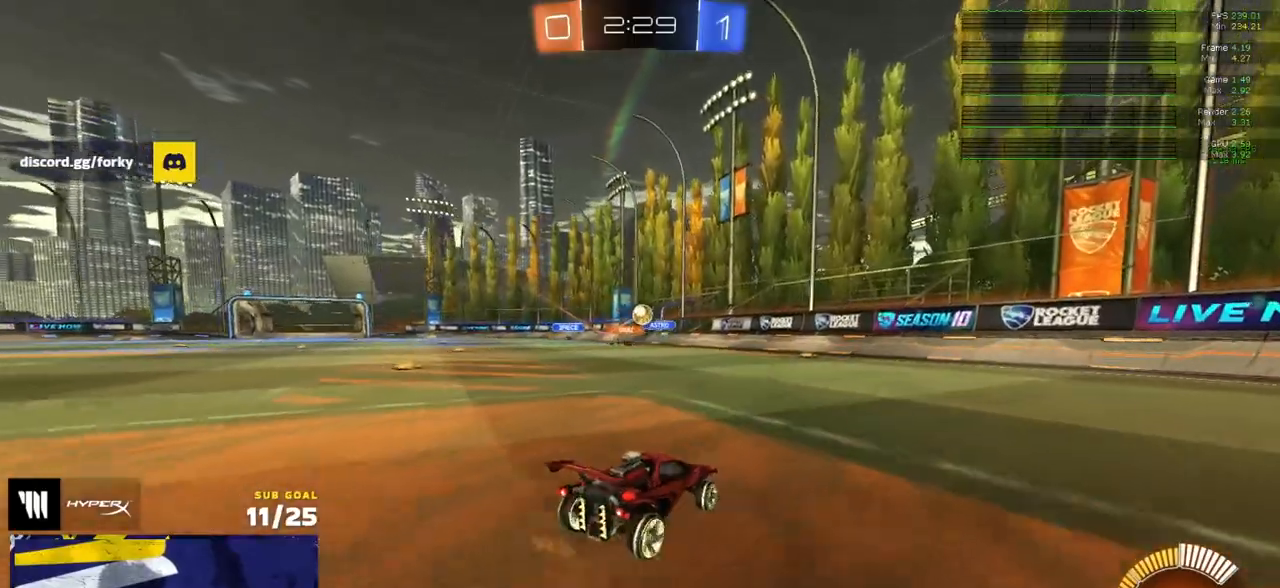
{"buttons": ["R2"], "left_stick": "left", "right_stick": "center", "events": [[17, "L2", "down"], [50, "L2", "up"], [267, "X", "down"], [283, "R2", "down"], [467, "X", "up"]]}
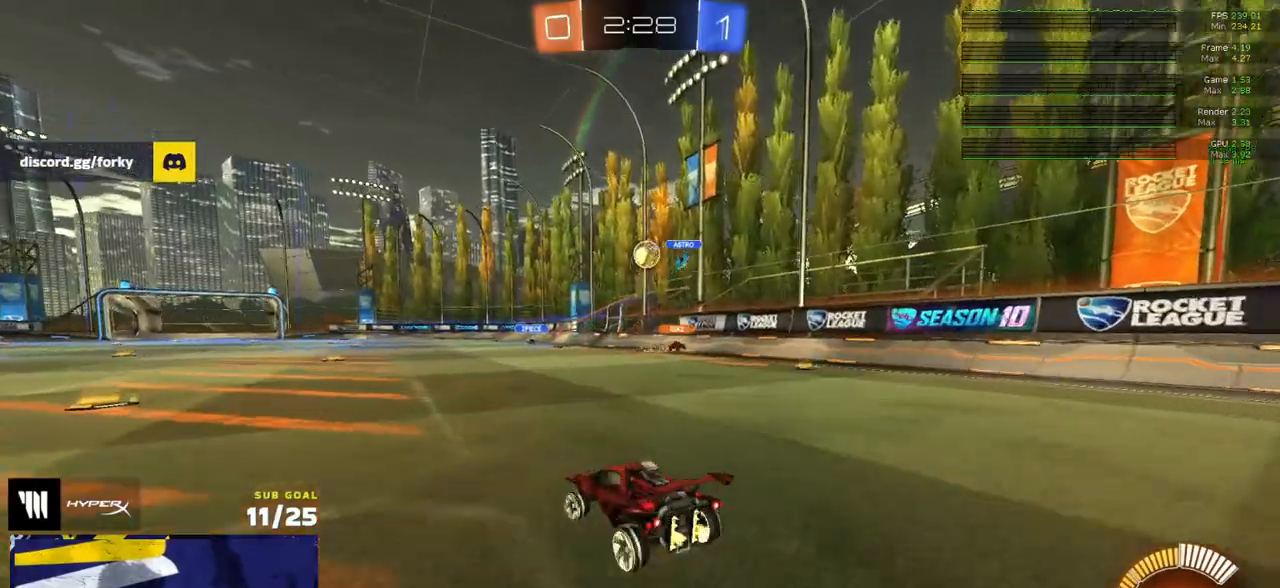
{"buttons": ["R2"], "left_stick": "left", "right_stick": "center", "events": [[300, "X", "down"], [400, "X", "up"]]}
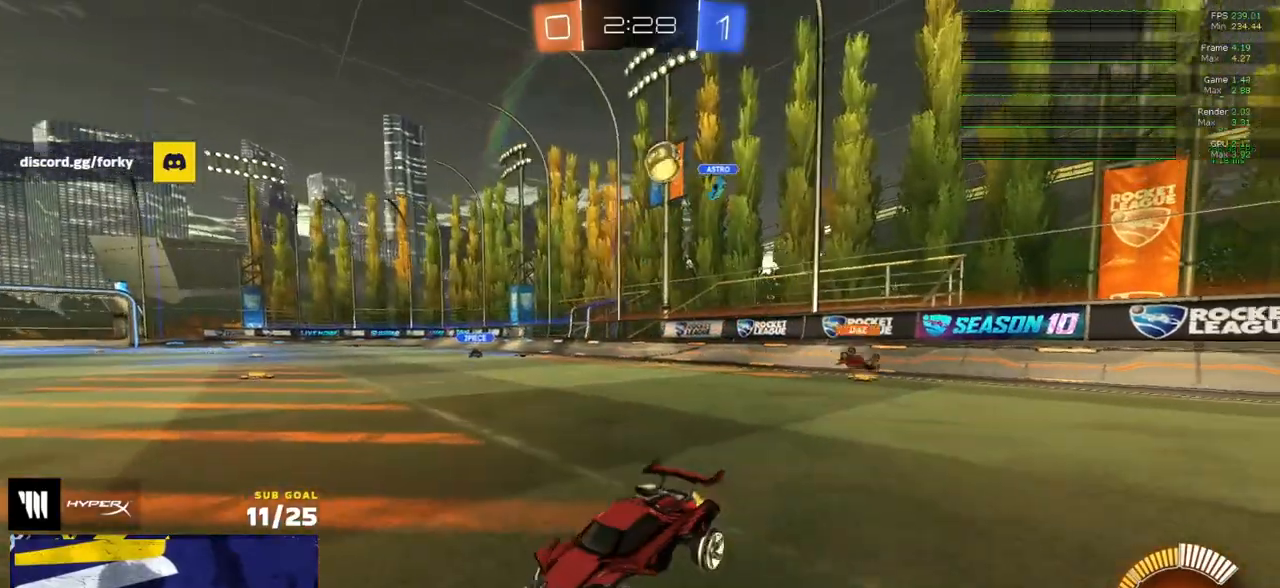
{"buttons": ["A", "R2"], "left_stick": "down-left", "right_stick": "center", "events": [[283, "A", "down"], [283, "left_stick", "down-left"]]}
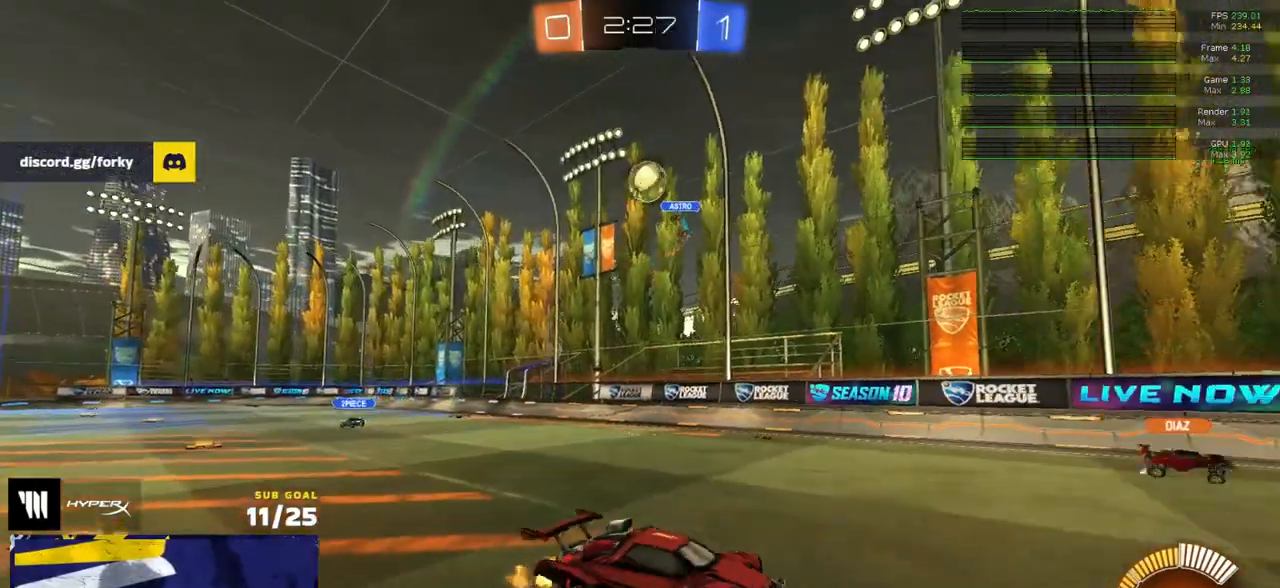
{"buttons": [], "left_stick": "right", "right_stick": "center", "events": [[17, "A", "up"], [17, "left_stick", "center"], [67, "R2", "up"], [83, "A", "down"], [117, "left_stick", "down"], [167, "L3", "down"], [233, "left_stick", "down-left"], [267, "A", "up"], [333, "R1", "down"], [417, "L3", "up"], [450, "left_stick", "right"], [500, "R1", "up"]]}
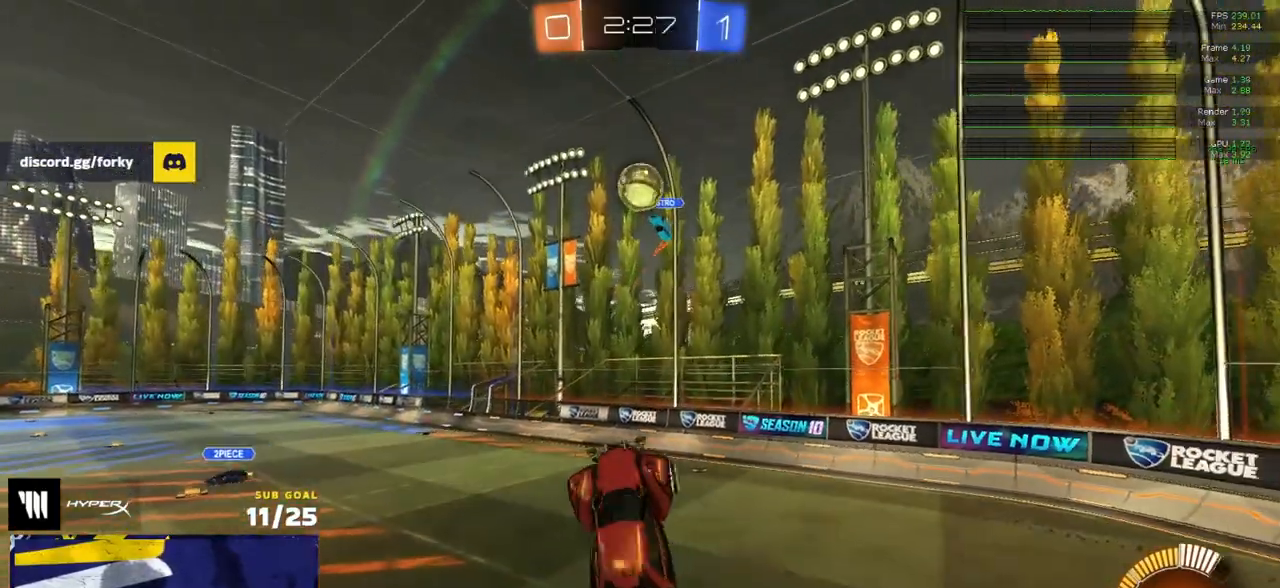
{"buttons": ["L1"], "left_stick": "down-left", "right_stick": "center", "events": [[67, "R1", "down"], [100, "R1", "up"], [117, "left_stick", "up"], [200, "R1", "down"], [233, "R1", "up"], [267, "left_stick", "down-right"], [283, "R1", "down"], [317, "left_stick", "down-left"], [417, "L1", "down"], [483, "R1", "up"]]}
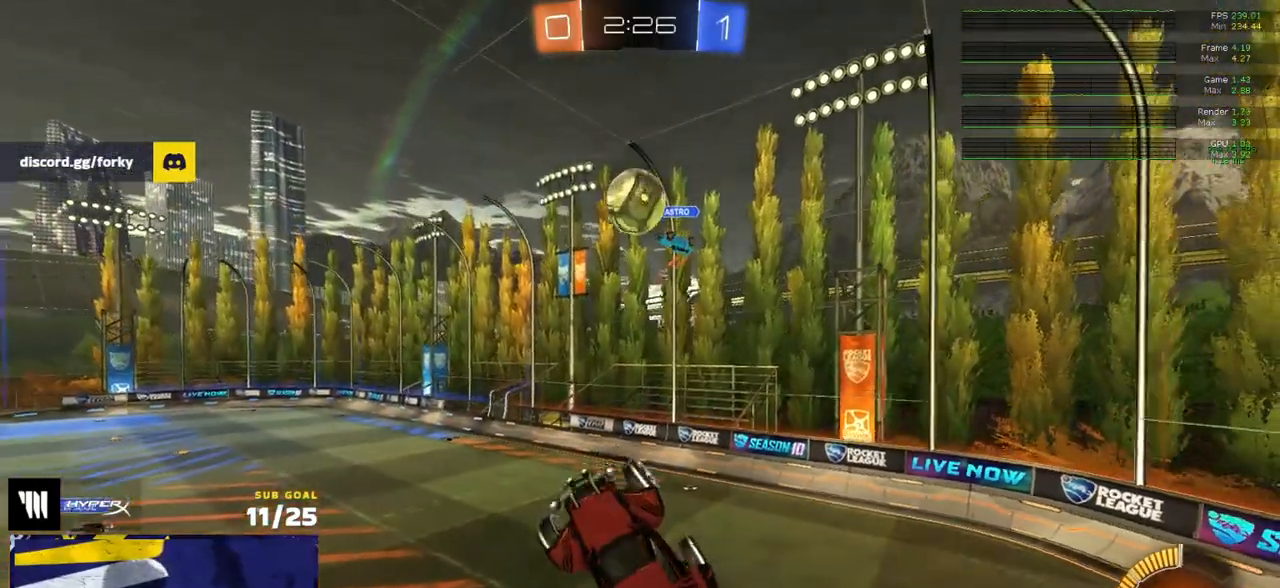
{"buttons": ["L1", "R1"], "left_stick": "down-left", "right_stick": "center", "events": [[17, "L1", "up"], [117, "L1", "down"], [117, "R1", "down"], [117, "left_stick", "left"], [250, "L1", "up"], [300, "L1", "down"], [383, "left_stick", "down-left"]]}
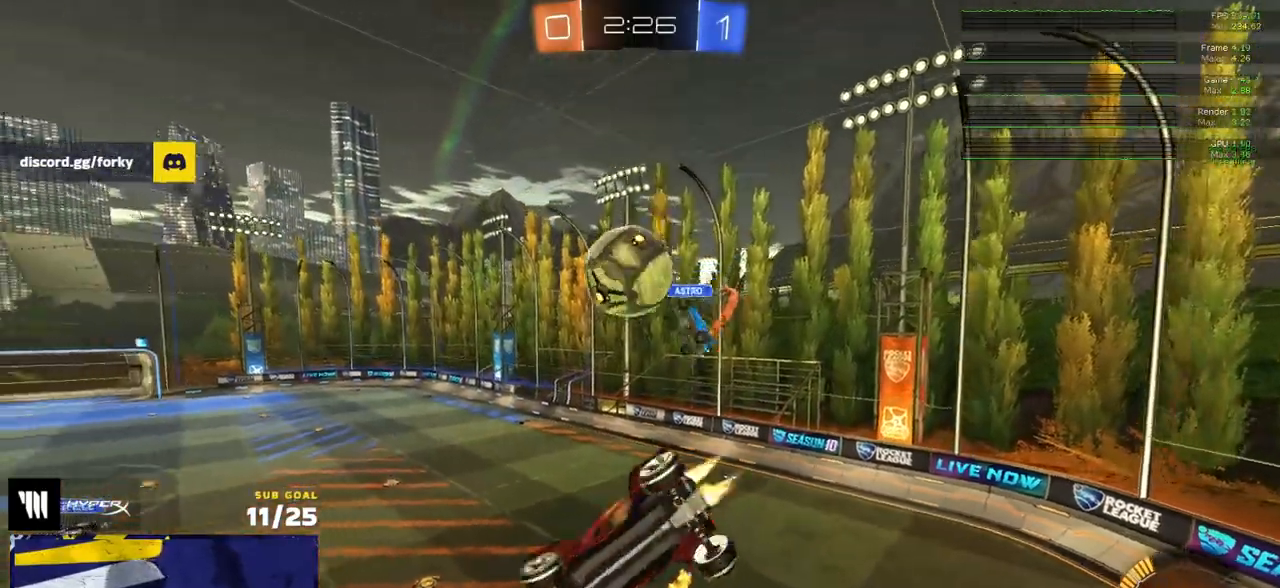
{"buttons": ["R1"], "left_stick": "left", "right_stick": "center", "events": [[33, "L1", "up"], [33, "left_stick", "right"], [133, "R1", "up"], [183, "R1", "down"], [233, "left_stick", "up-left"], [367, "left_stick", "up-right"], [383, "R1", "up"], [450, "left_stick", "down-left"], [500, "R1", "down"], [500, "left_stick", "left"]]}
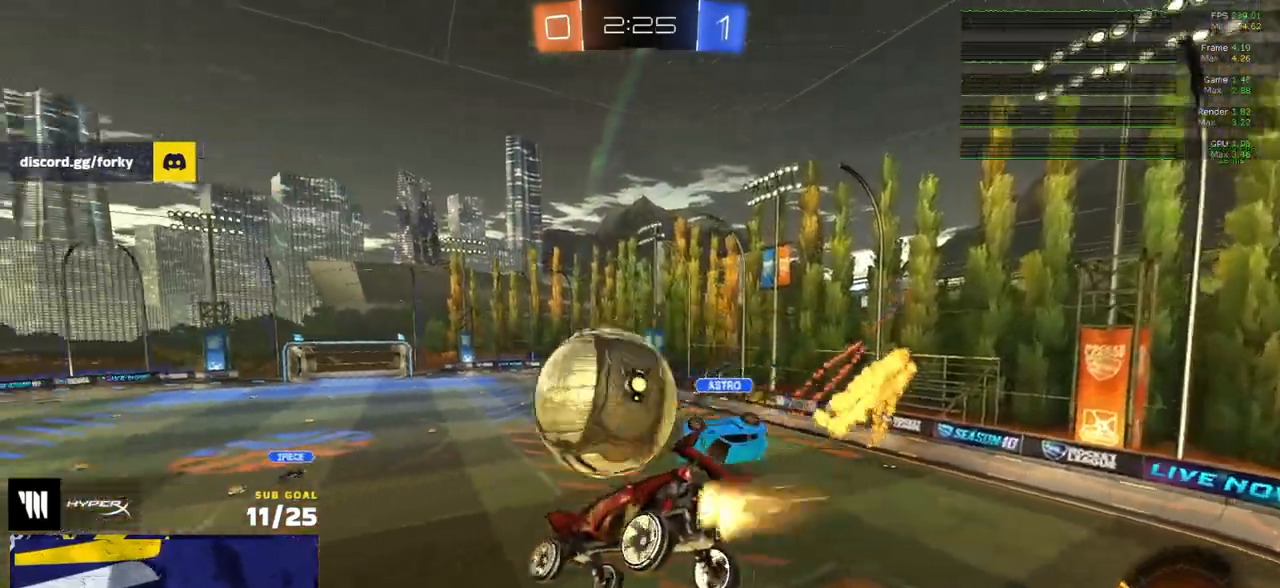
{"buttons": [], "left_stick": "left", "right_stick": "center", "events": [[83, "R1", "up"], [100, "L1", "down"], [133, "R1", "down"], [183, "L1", "up"], [183, "R1", "up"], [183, "left_stick", "down-left"], [350, "left_stick", "center"], [450, "left_stick", "left"]]}
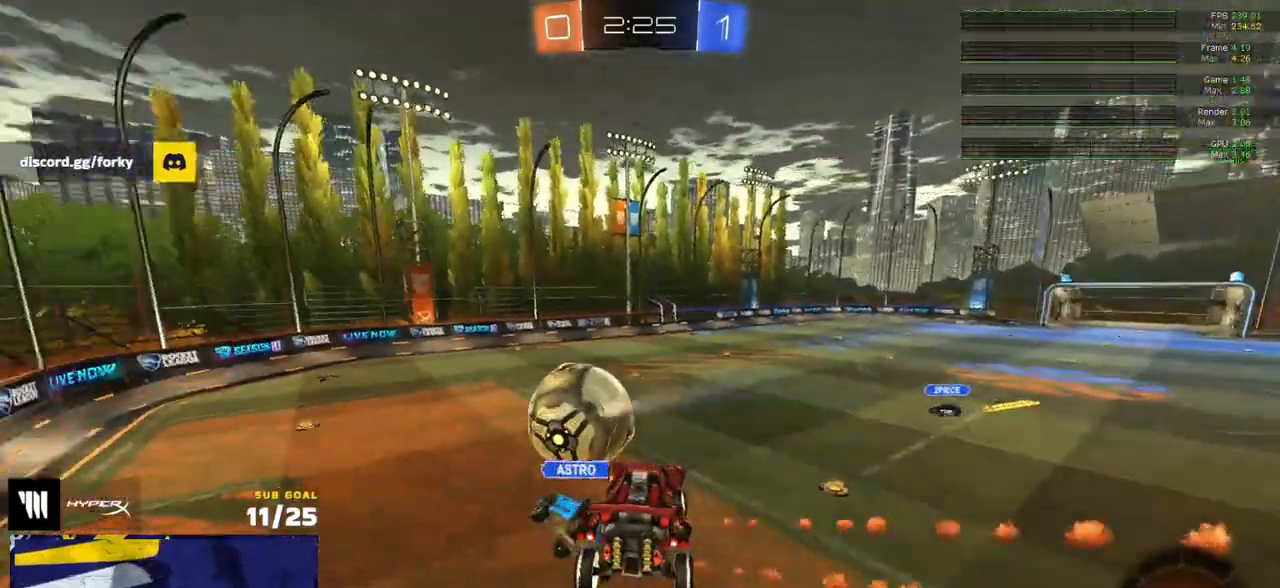
{"buttons": ["R2"], "left_stick": "right", "right_stick": "center", "events": [[83, "left_stick", "center"], [217, "L3", "down"], [300, "L3", "up"], [367, "left_stick", "right"], [400, "R2", "down"]]}
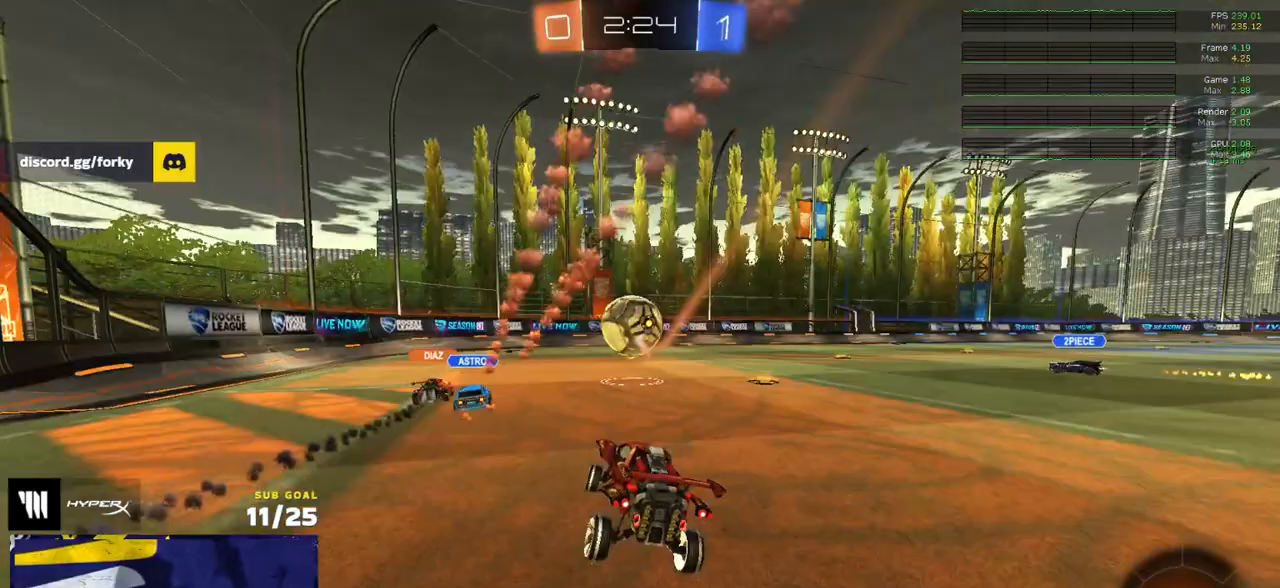
{"buttons": ["R2"], "left_stick": "center", "right_stick": "center", "events": [[283, "left_stick", "center"], [367, "left_stick", "right"], [450, "left_stick", "center"]]}
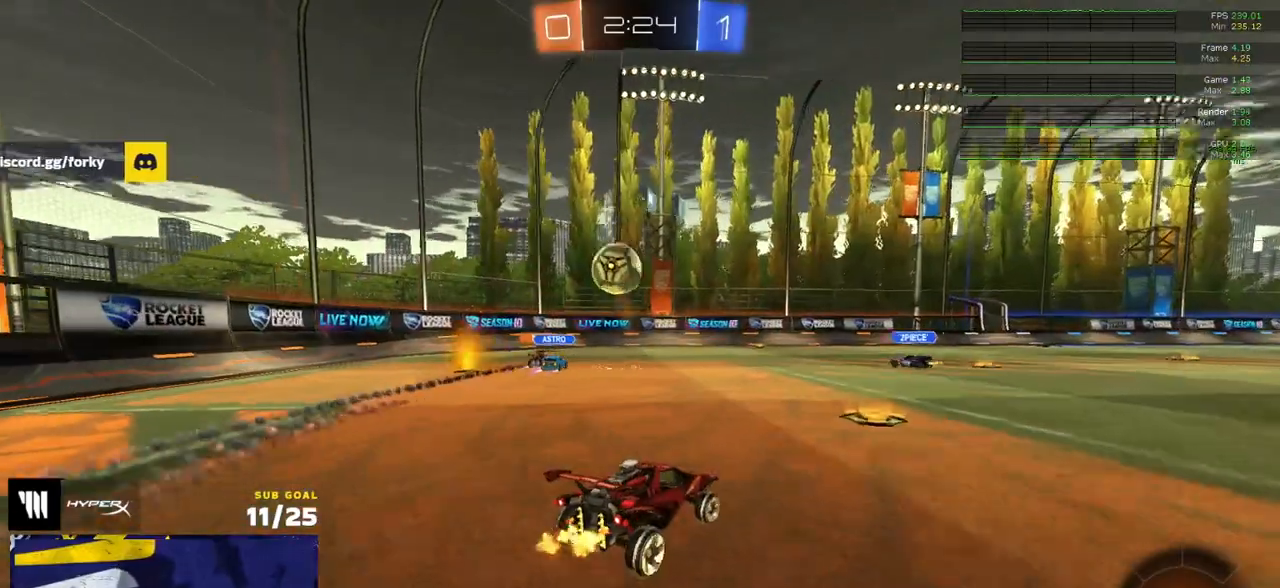
{"buttons": ["R2"], "left_stick": "left", "right_stick": "center", "events": [[100, "left_stick", "left"], [133, "X", "down"], [233, "X", "up"]]}
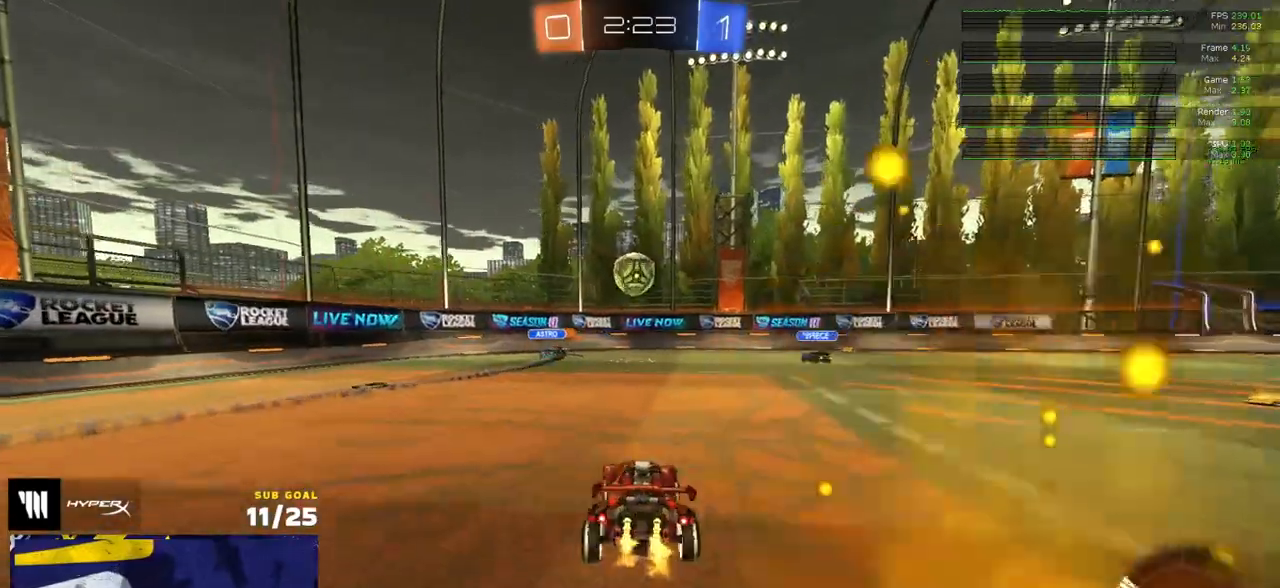
{"buttons": ["R2"], "left_stick": "left", "right_stick": "center", "events": [[50, "left_stick", "right"], [167, "left_stick", "left"]]}
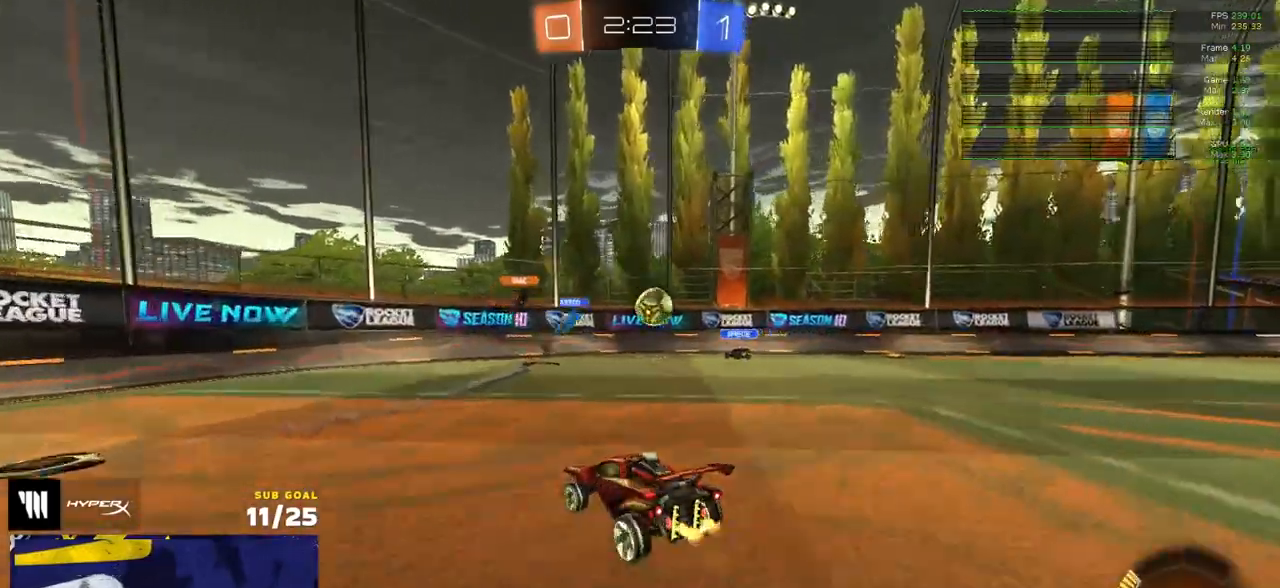
{"buttons": ["R2"], "left_stick": "left", "right_stick": "center", "events": [[100, "left_stick", "center"], [250, "left_stick", "left"]]}
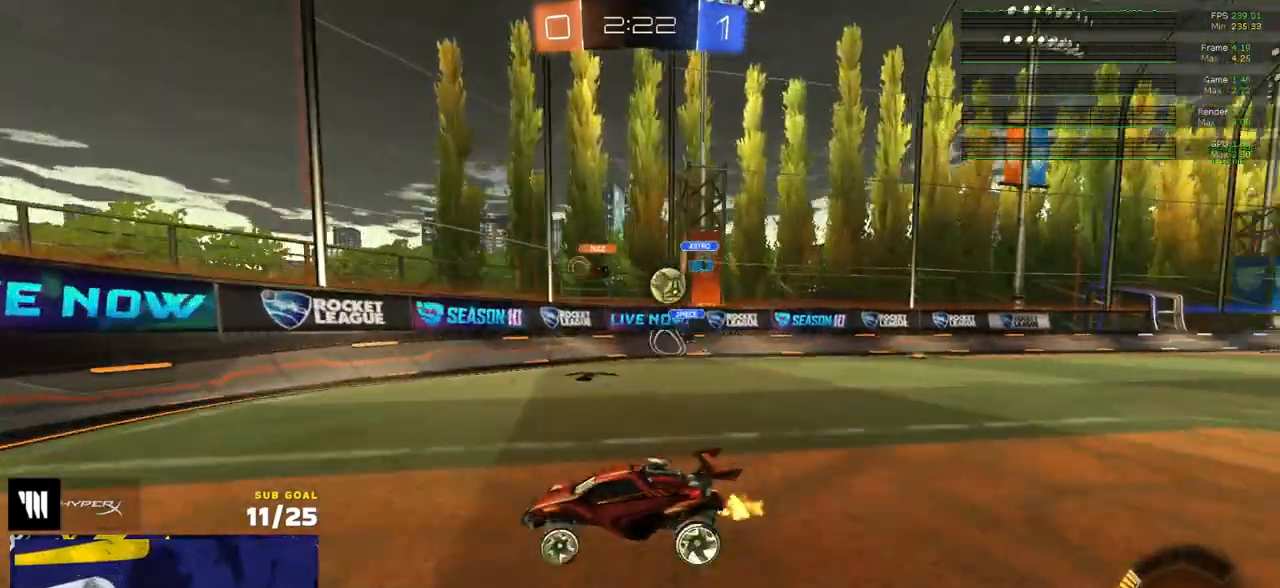
{"buttons": ["R2"], "left_stick": "left", "right_stick": "center", "events": [[33, "X", "down"], [183, "X", "up"]]}
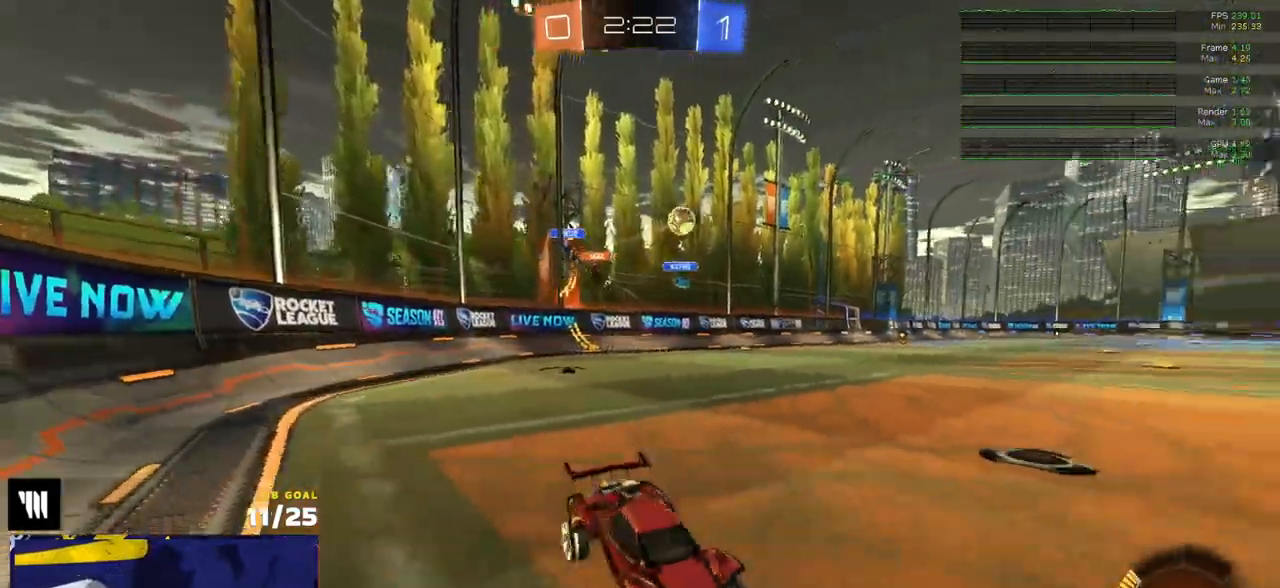
{"buttons": ["A", "R1", "R2"], "left_stick": "right", "right_stick": "center", "events": [[17, "R1", "down"], [467, "left_stick", "right"], [500, "A", "down"]]}
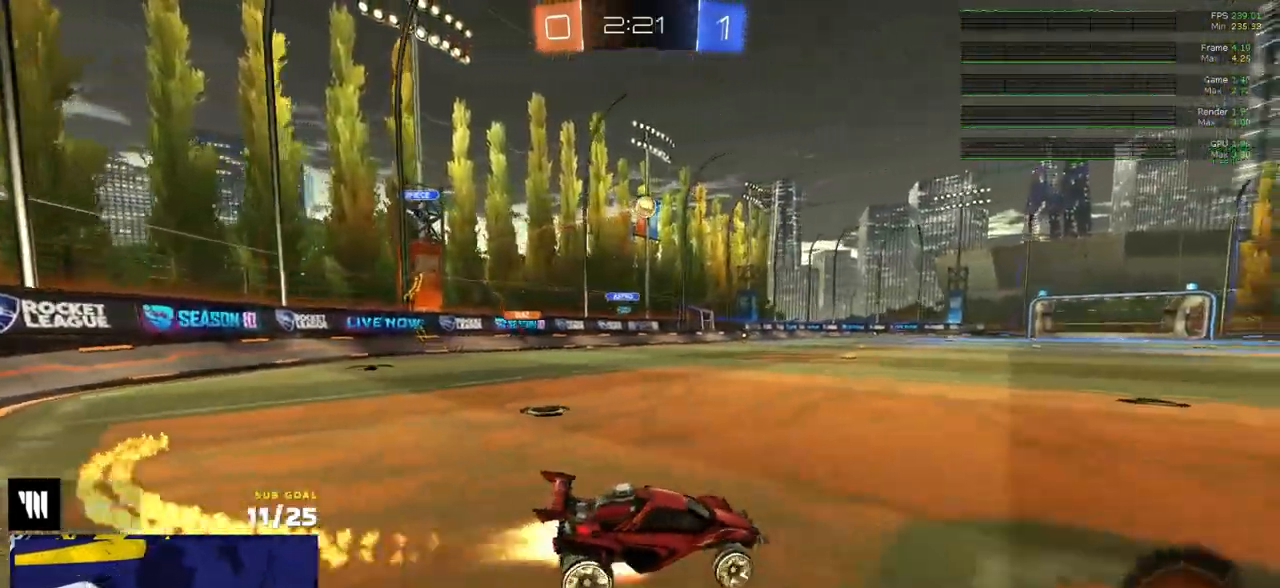
{"buttons": ["L1", "R2"], "left_stick": "down-left", "right_stick": "center", "events": [[33, "L1", "down"], [33, "left_stick", "up-left"], [67, "A", "up"], [83, "A", "down"], [150, "left_stick", "down-left"], [167, "A", "up"], [233, "Y", "down"], [333, "Y", "up"], [350, "R1", "up"]]}
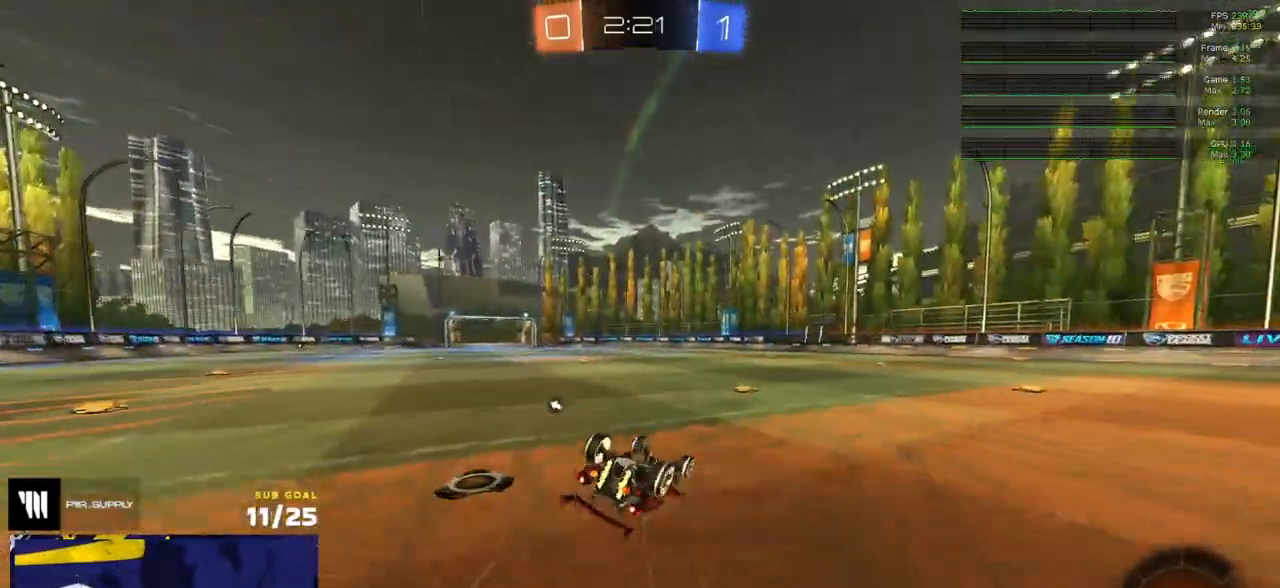
{"buttons": ["R2"], "left_stick": "left", "right_stick": "center", "events": [[150, "Y", "down"], [217, "Y", "up"], [333, "left_stick", "left"], [400, "L1", "up"]]}
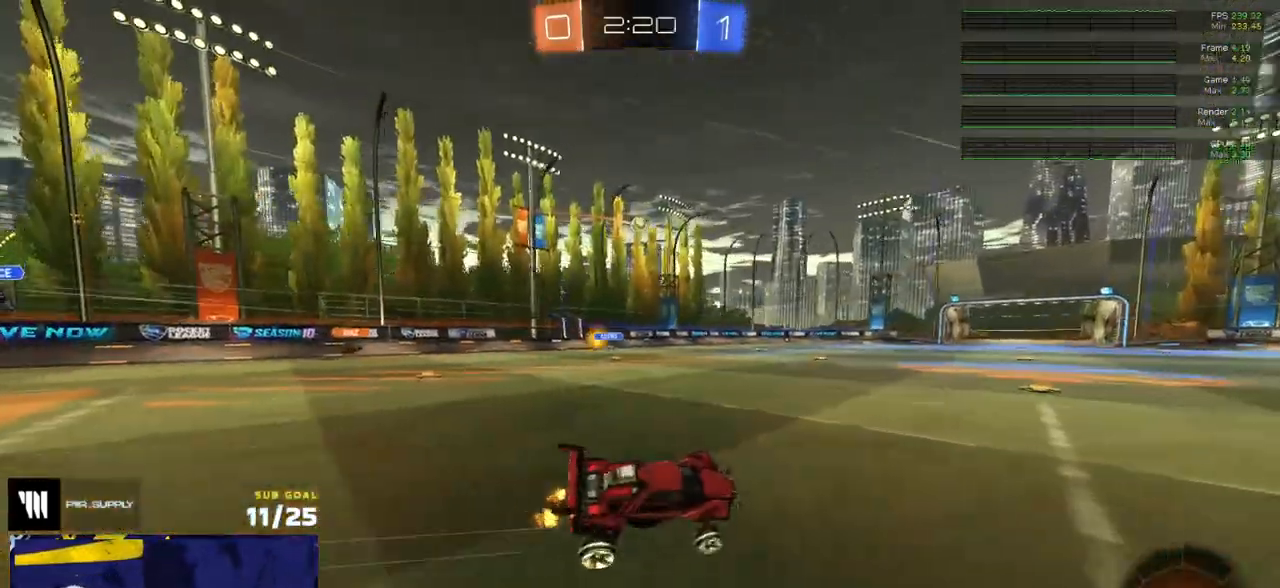
{"buttons": ["R2"], "left_stick": "center", "right_stick": "left", "events": [[17, "right_stick", "left"], [317, "left_stick", "center"]]}